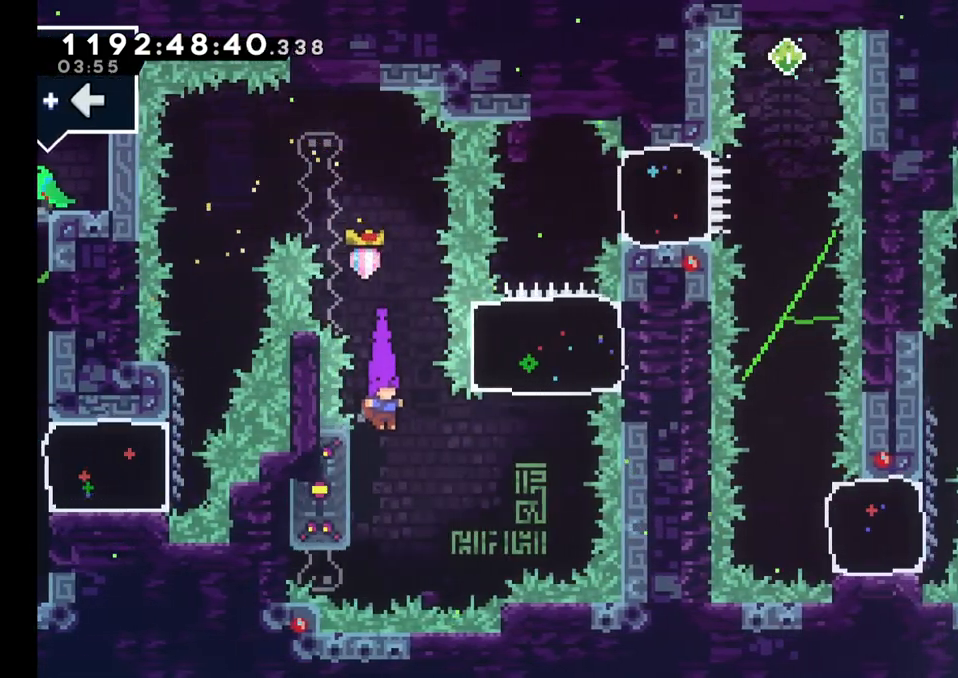
Gameplay with a controller (Nintendo layout); each line is a JSON object with the inputs held at the frame after it (dt_ms = milliseconds from this image to that frame). "events" lists button and stick changes between this image and that frame as [ms after this image, input, new state], when the widget could be followed in between. Not read: HOME L1 L3 R1 R3.
{"dt_ms": 500, "buttons": ["B"], "left_stick": "right", "right_stick": "center", "events": [[133, "left_stick", "left"], [267, "B", "down"], [300, "left_stick", "right"]]}
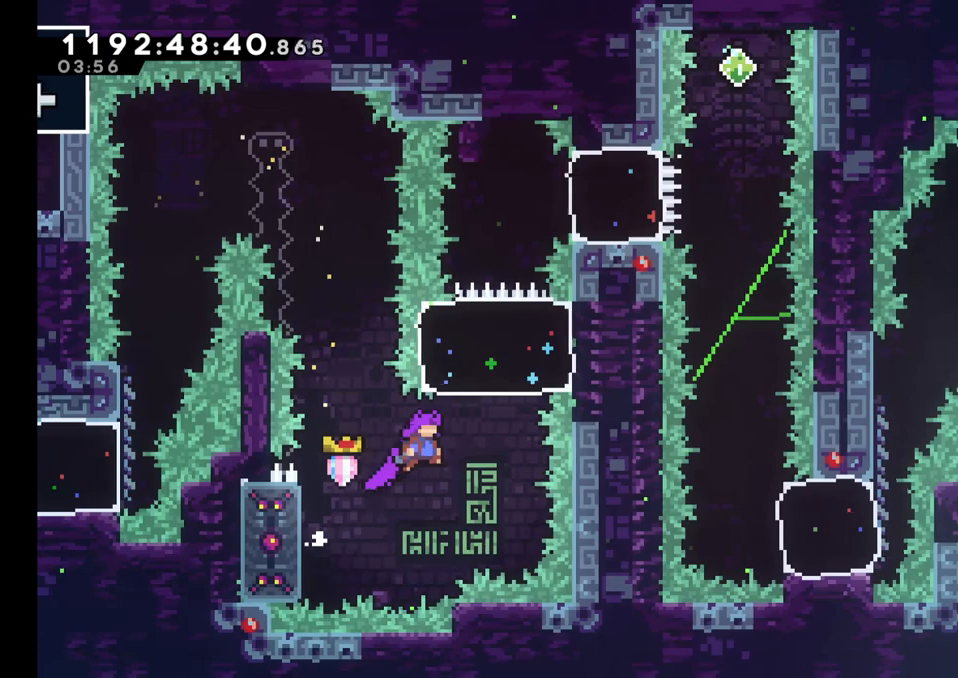
{"dt_ms": 500, "buttons": [], "left_stick": "center", "right_stick": "center", "events": [[233, "left_stick", "up"], [267, "Y", "down"], [417, "left_stick", "center"], [433, "B", "up"], [467, "Y", "up"]]}
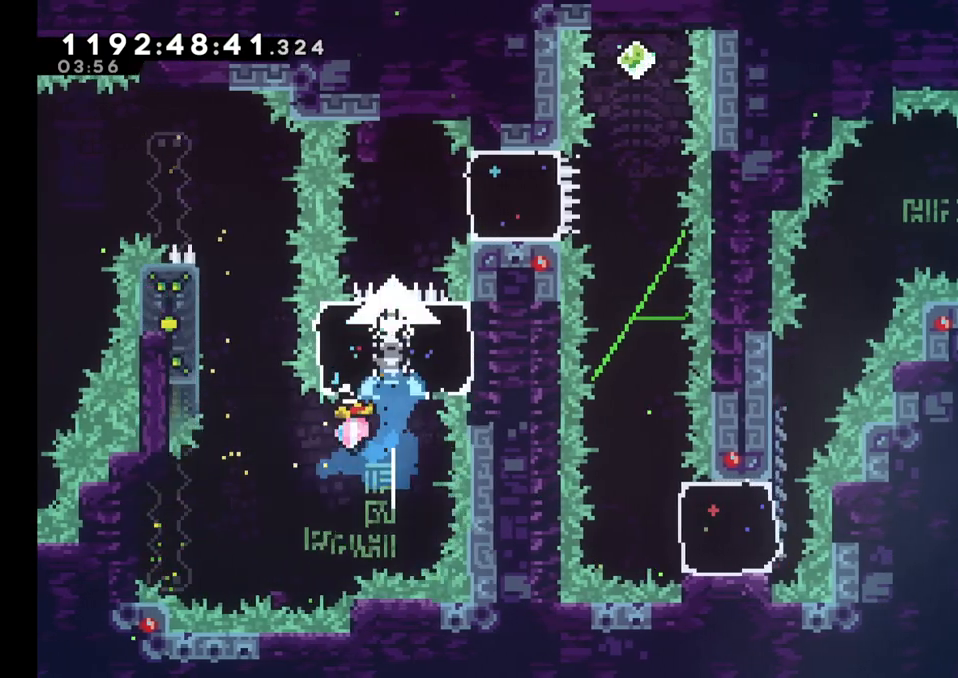
{"dt_ms": 500, "buttons": [], "left_stick": "center", "right_stick": "center", "events": [[217, "left_stick", "right"], [233, "Y", "down"], [433, "Y", "up"], [483, "left_stick", "center"]]}
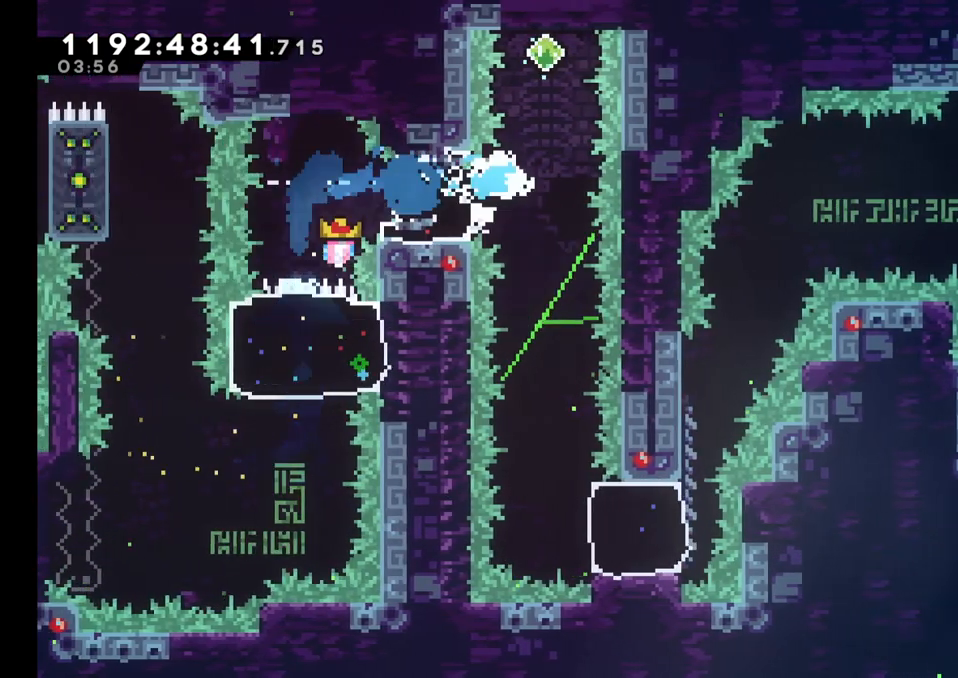
{"dt_ms": 500, "buttons": [], "left_stick": "center", "right_stick": "center", "events": [[100, "left_stick", "up"], [117, "Y", "down"], [300, "Y", "up"], [300, "left_stick", "center"]]}
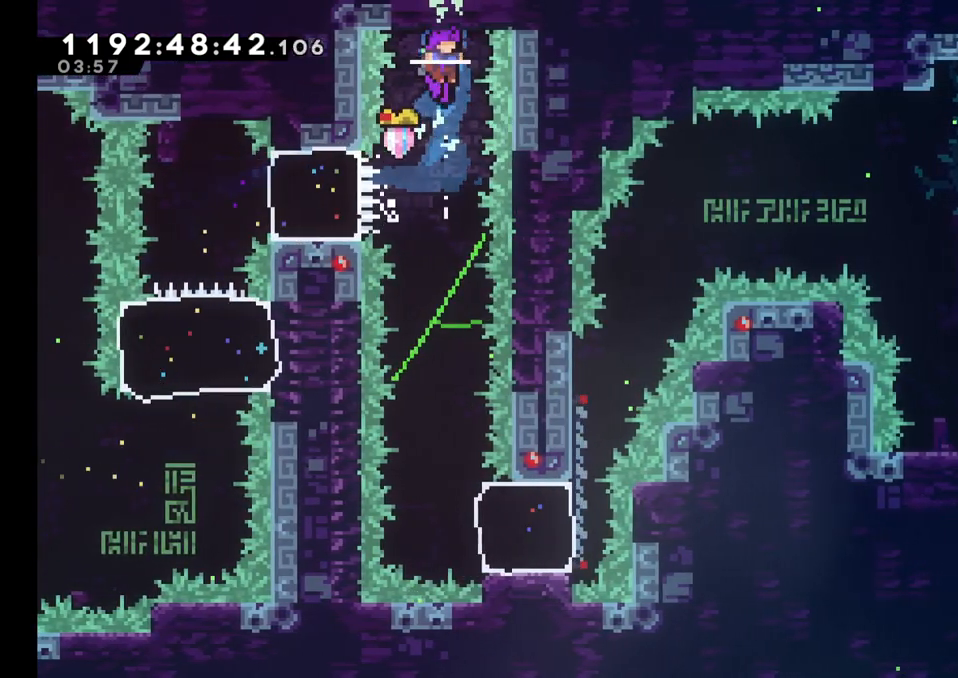
{"dt_ms": 500, "buttons": [], "left_stick": "center", "right_stick": "center", "events": []}
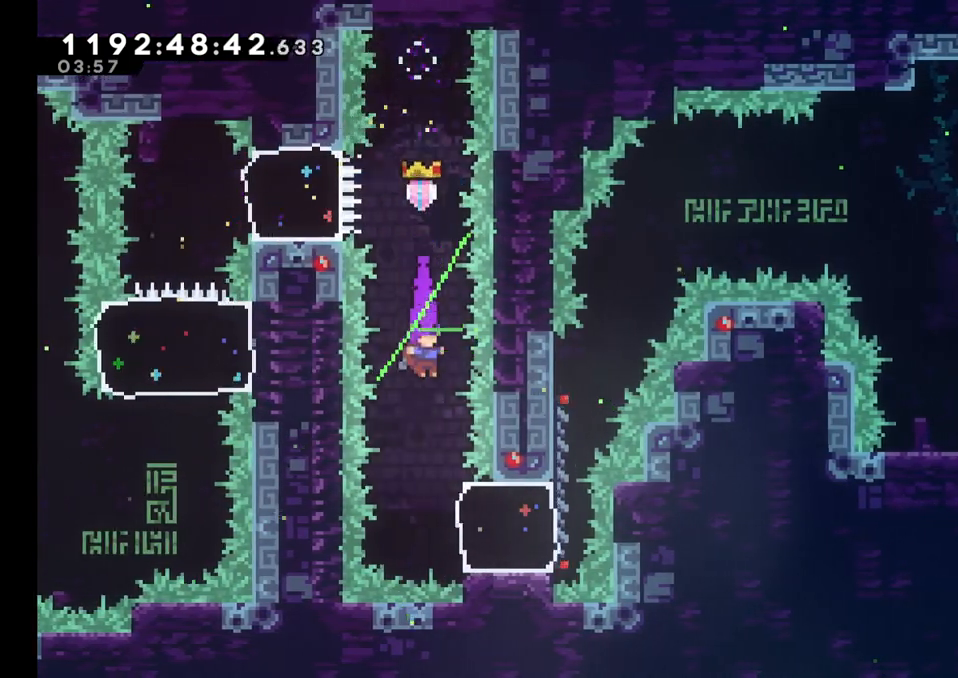
{"dt_ms": 500, "buttons": ["Y", "L2"], "left_stick": "left", "right_stick": "center", "events": [[350, "Y", "down"], [350, "left_stick", "right"], [467, "L2", "down"], [500, "left_stick", "left"]]}
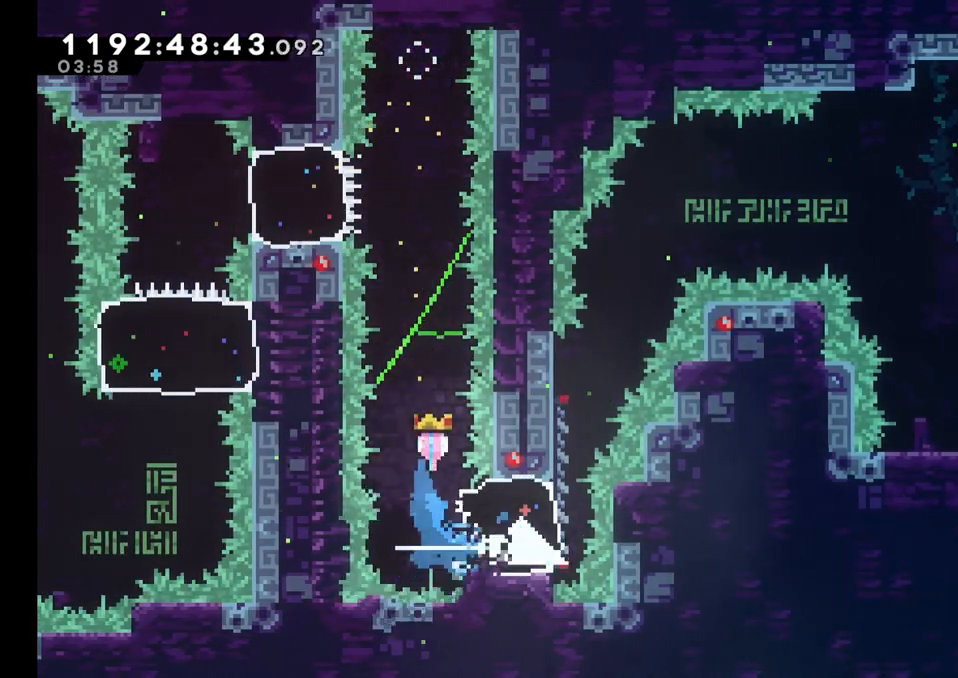
{"dt_ms": 500, "buttons": ["L2"], "left_stick": "left", "right_stick": "center", "events": [[17, "Y", "up"]]}
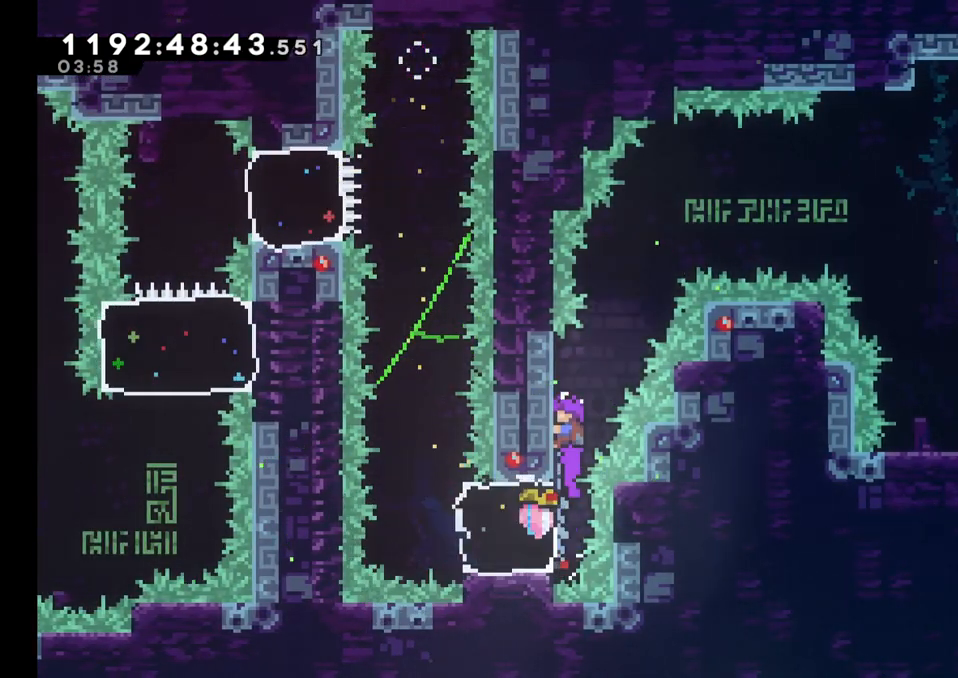
{"dt_ms": 500, "buttons": ["B", "L2"], "left_stick": "right", "right_stick": "center", "events": [[67, "left_stick", "center"], [133, "B", "down"], [133, "left_stick", "right"]]}
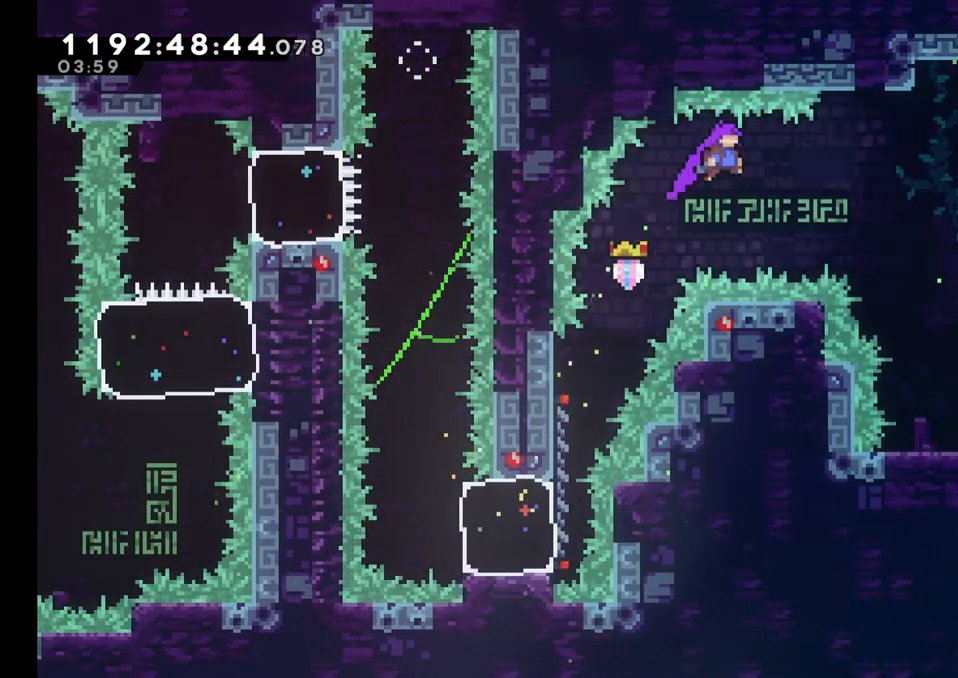
{"dt_ms": 500, "buttons": ["L2"], "left_stick": "right", "right_stick": "center", "events": [[217, "Y", "down"], [400, "Y", "up"], [417, "B", "up"]]}
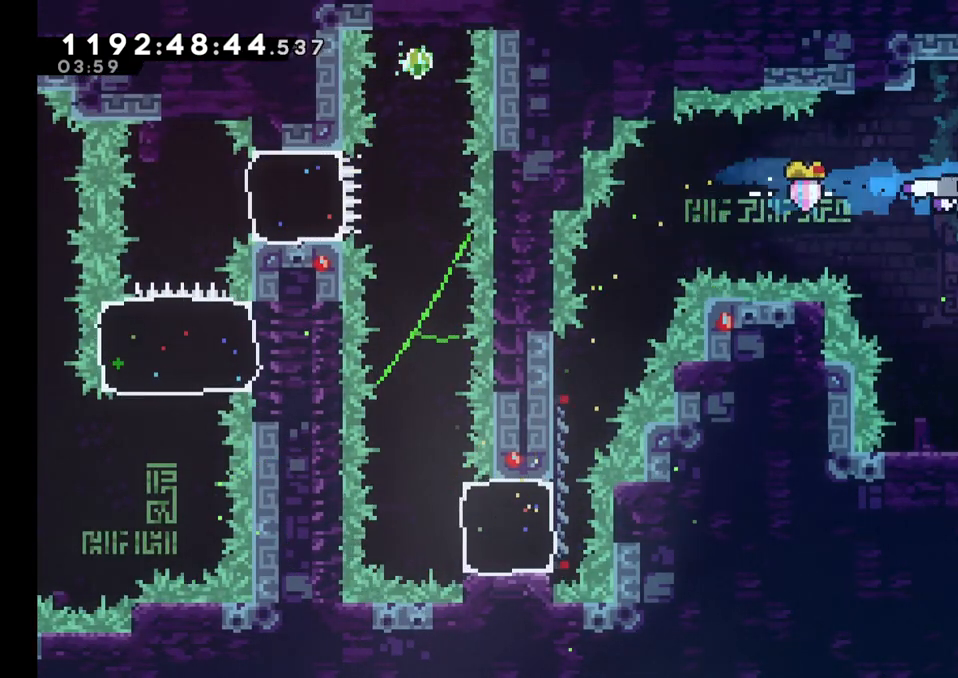
{"dt_ms": 500, "buttons": ["B", "L2"], "left_stick": "right", "right_stick": "center", "events": [[450, "B", "down"]]}
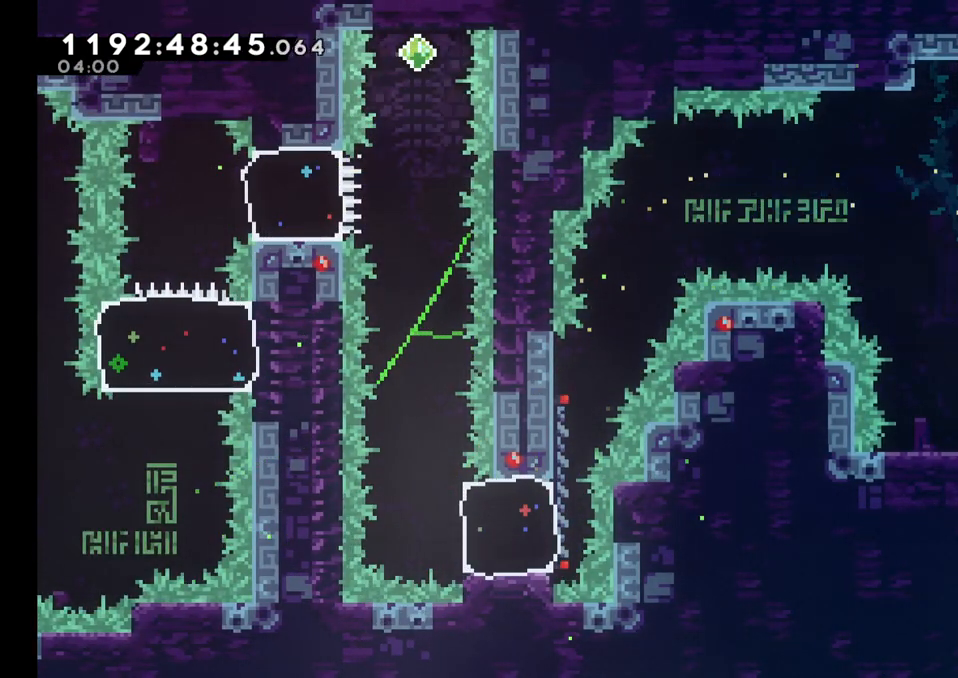
{"dt_ms": 500, "buttons": [], "left_stick": "right", "right_stick": "center", "events": [[333, "B", "up"], [367, "L2", "up"]]}
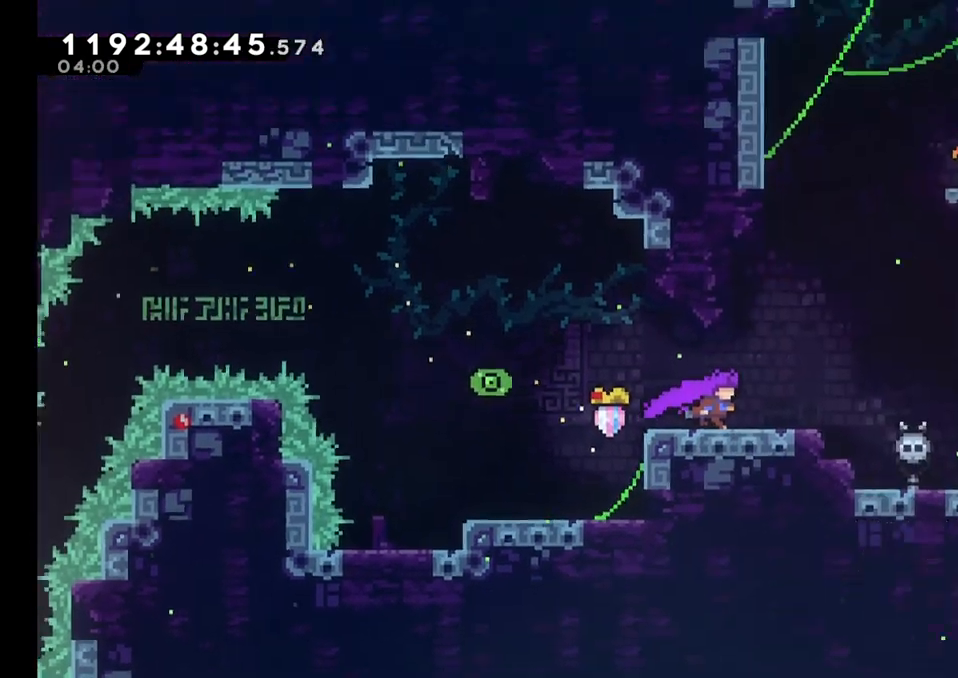
{"dt_ms": 500, "buttons": [], "left_stick": "center", "right_stick": "center", "events": [[117, "X", "down"], [133, "X", "up"], [133, "left_stick", "center"]]}
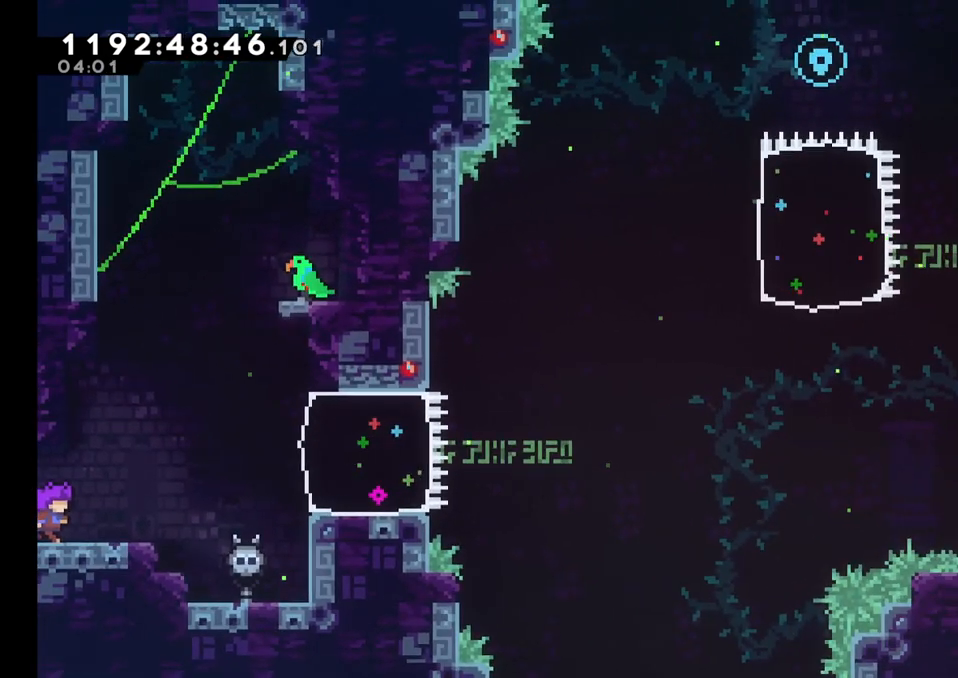
{"dt_ms": 500, "buttons": [], "left_stick": "right", "right_stick": "center", "events": [[417, "left_stick", "right"]]}
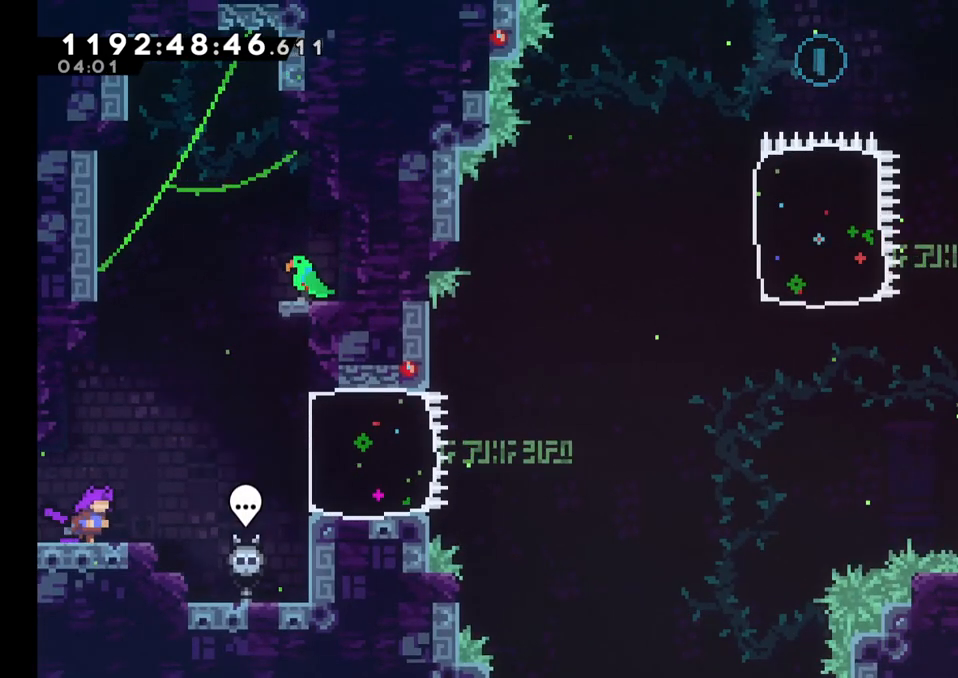
{"dt_ms": 500, "buttons": [], "left_stick": "right", "right_stick": "center", "events": [[50, "B", "down"], [283, "B", "up"]]}
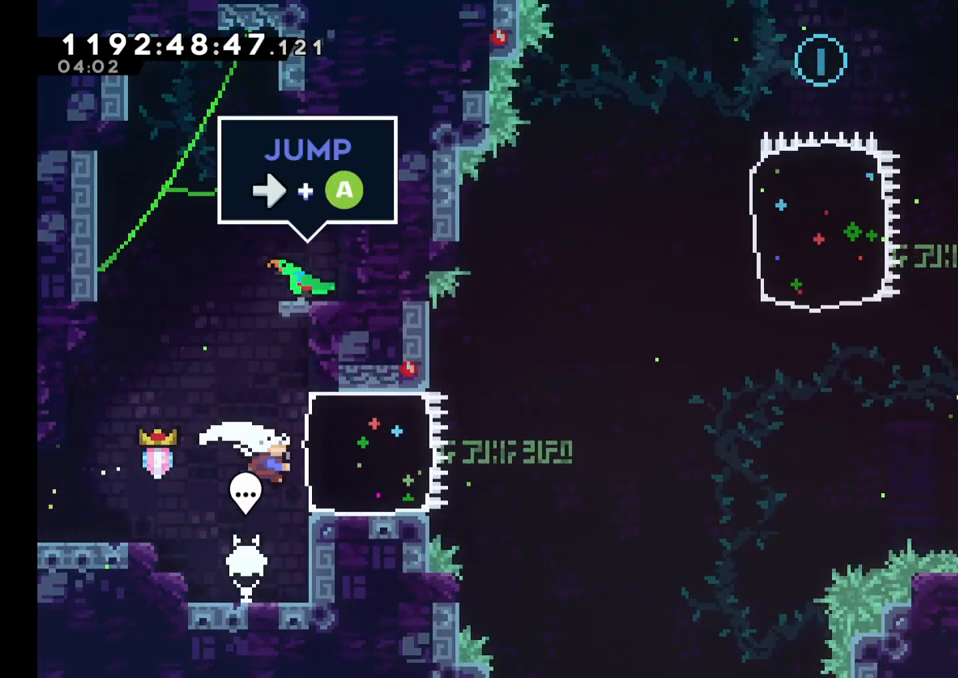
{"dt_ms": 500, "buttons": ["B"], "left_stick": "right", "right_stick": "center", "events": [[17, "Y", "down"], [167, "Y", "up"], [333, "B", "down"]]}
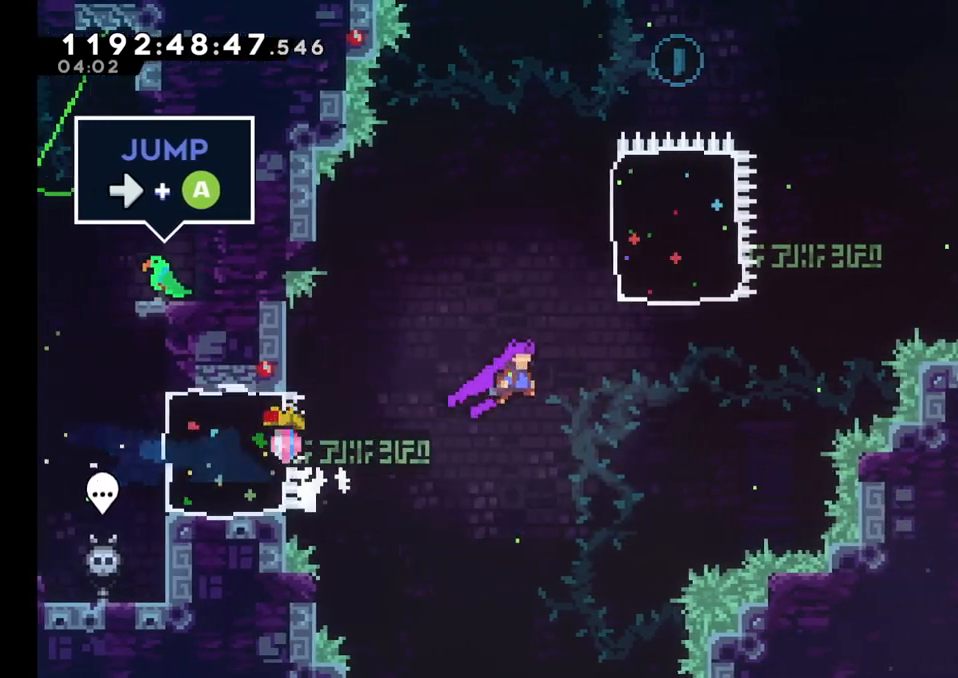
{"dt_ms": 500, "buttons": ["B"], "left_stick": "center", "right_stick": "center"}
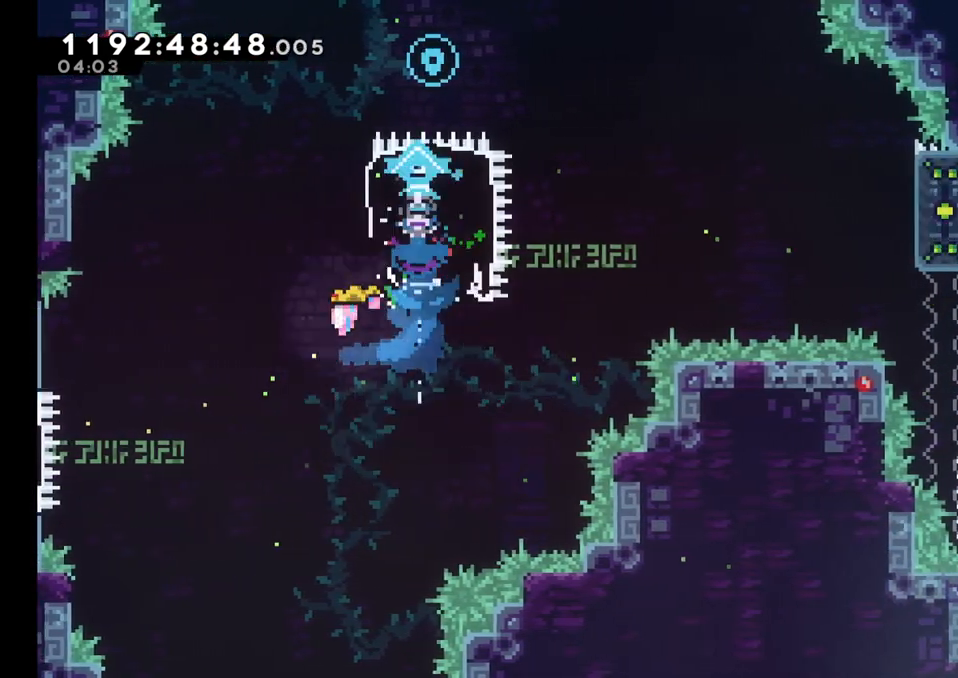
{"dt_ms": 500, "buttons": [], "left_stick": "left", "right_stick": "center"}
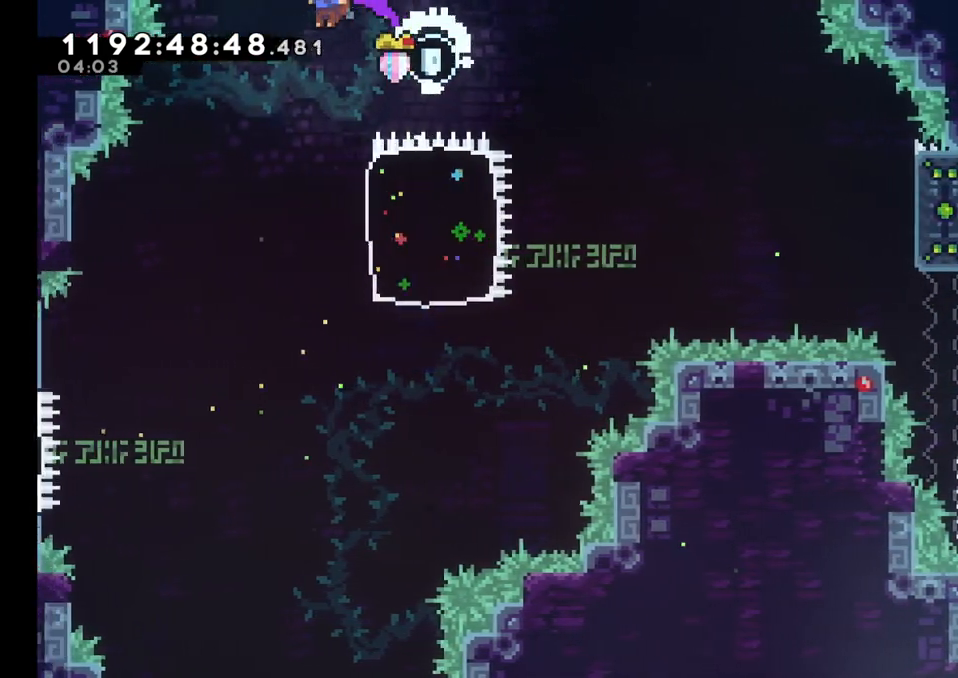
{"dt_ms": 1000, "buttons": ["B"], "left_stick": "right", "right_stick": "center"}
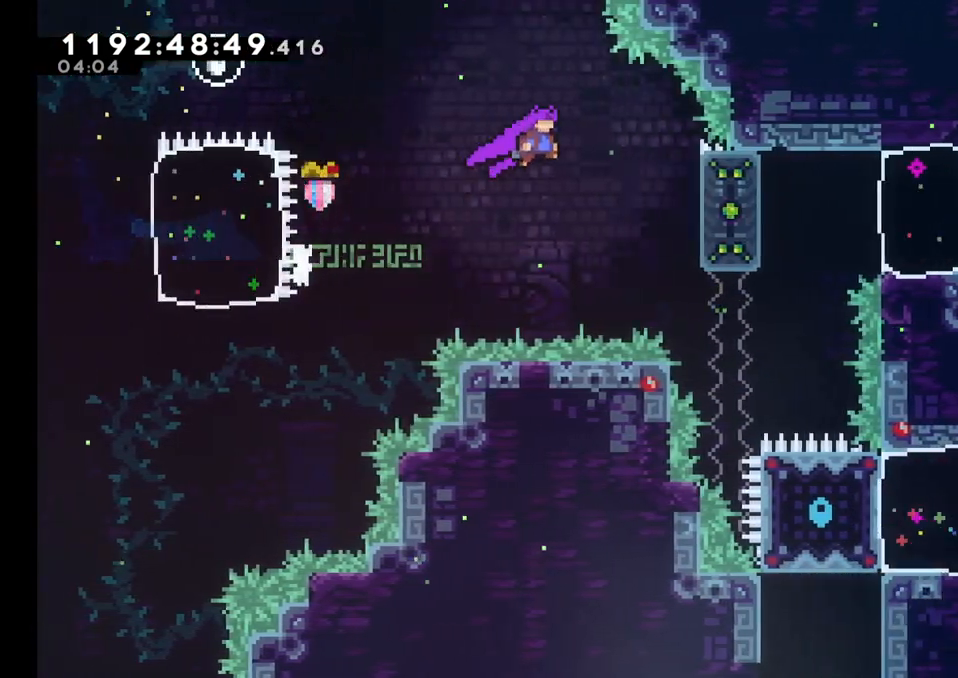
{"dt_ms": 500, "buttons": ["L2"], "left_stick": "right", "right_stick": "center", "events": [[100, "B", "up"], [233, "L2", "down"]]}
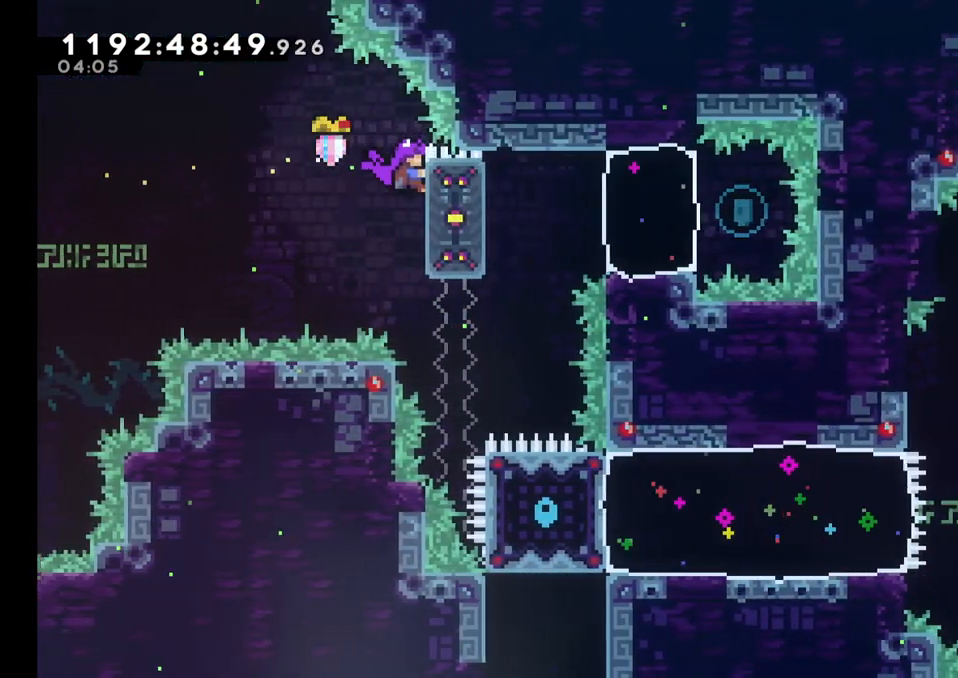
{"dt_ms": 500, "buttons": ["L2"], "left_stick": "right", "right_stick": "center", "events": []}
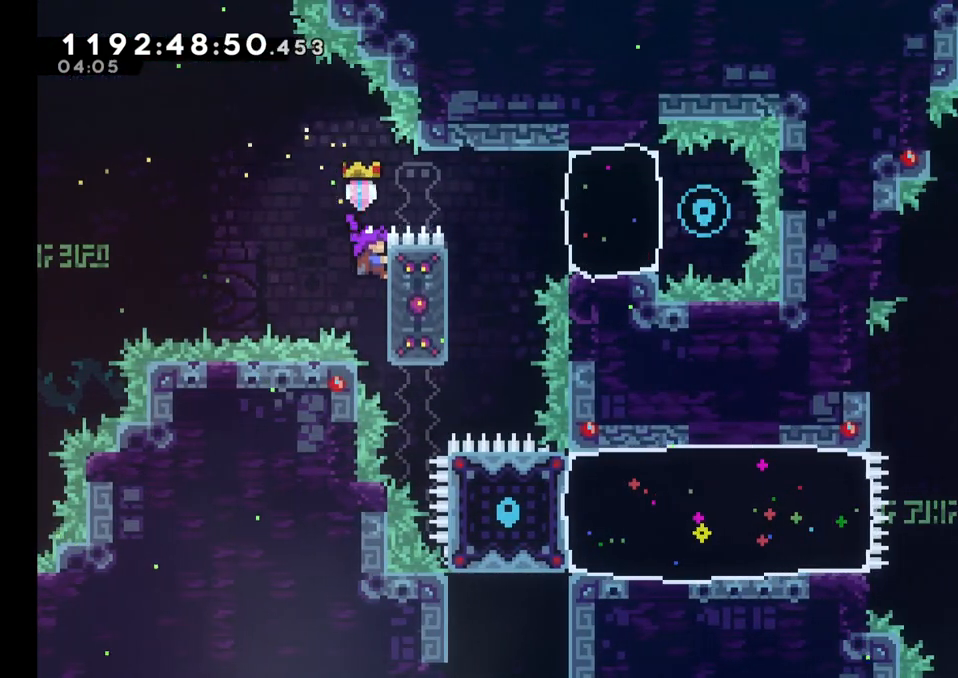
{"dt_ms": 500, "buttons": ["B", "L2"], "left_stick": "right", "right_stick": "center", "events": [[133, "B", "down"]]}
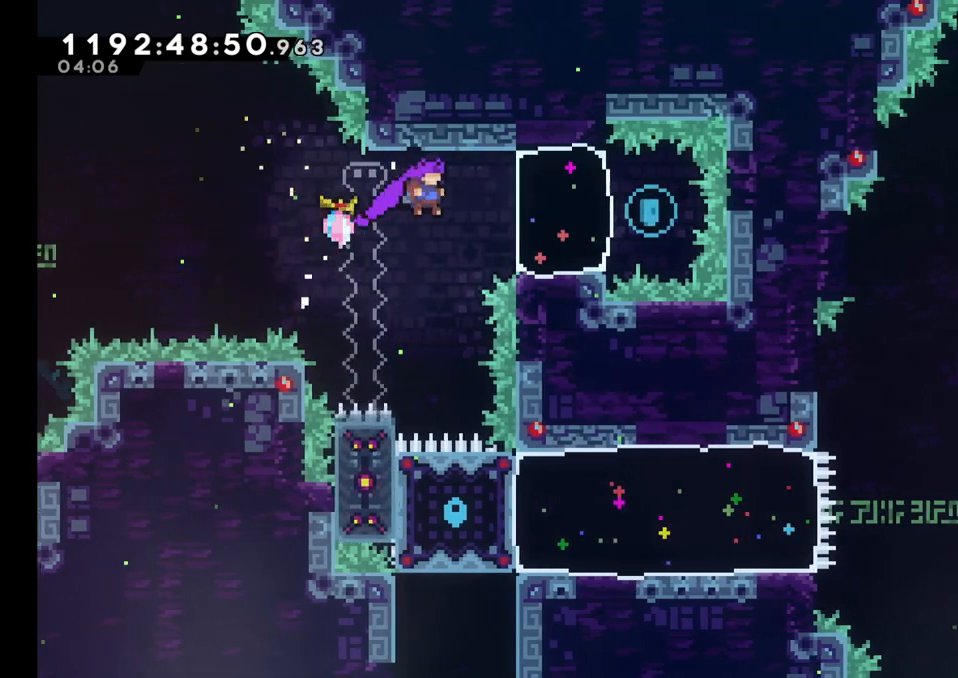
{"dt_ms": 500, "buttons": ["Y"], "left_stick": "left", "right_stick": "center", "events": [[33, "Y", "down"], [100, "L2", "up"], [183, "B", "up"], [183, "Y", "up"], [283, "left_stick", "center"], [383, "left_stick", "left"], [400, "Y", "down"]]}
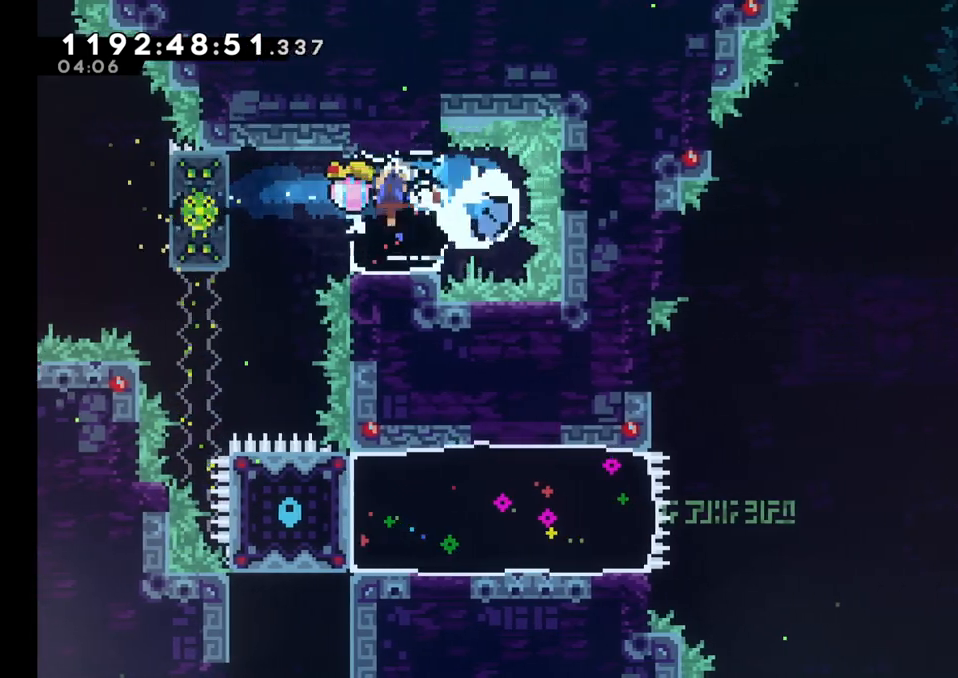
{"dt_ms": 500, "buttons": ["L2"], "left_stick": "center", "right_stick": "center", "events": [[50, "L2", "down"], [50, "Y", "up"], [350, "left_stick", "center"]]}
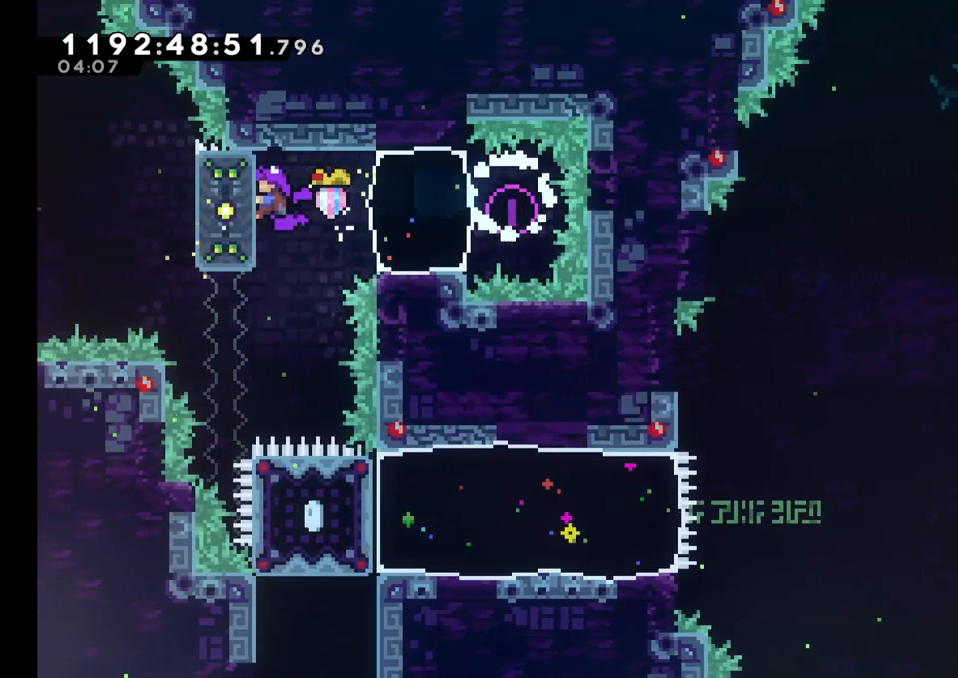
{"dt_ms": 500, "buttons": ["L2"], "left_stick": "right", "right_stick": "center", "events": [[183, "left_stick", "right"]]}
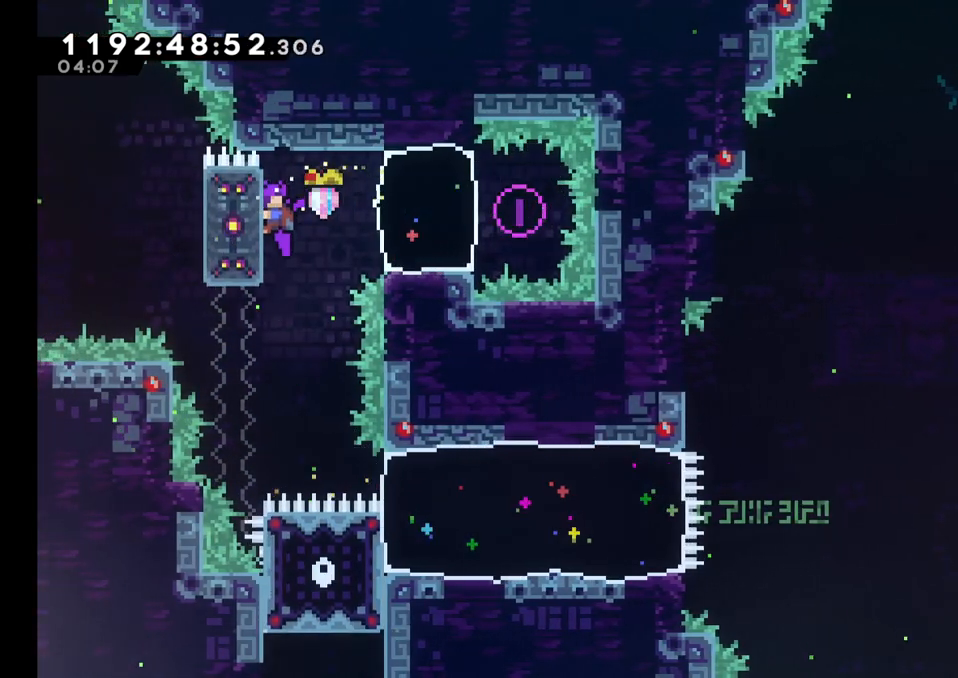
{"dt_ms": 500, "buttons": ["L2"], "left_stick": "right", "right_stick": "center", "events": []}
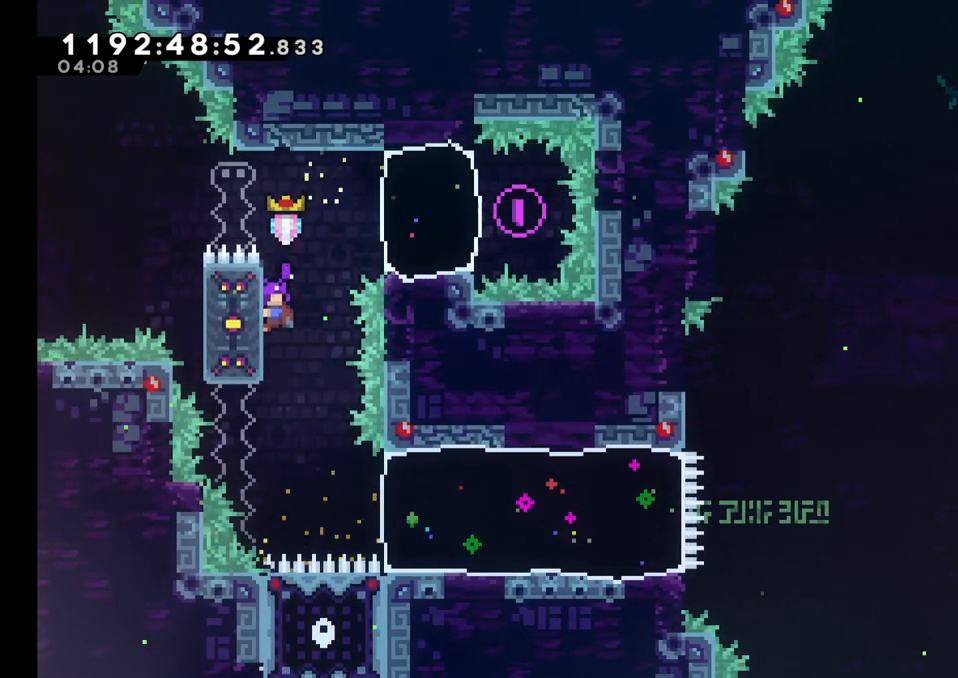
{"dt_ms": 500, "buttons": ["L2"], "left_stick": "right", "right_stick": "center", "events": []}
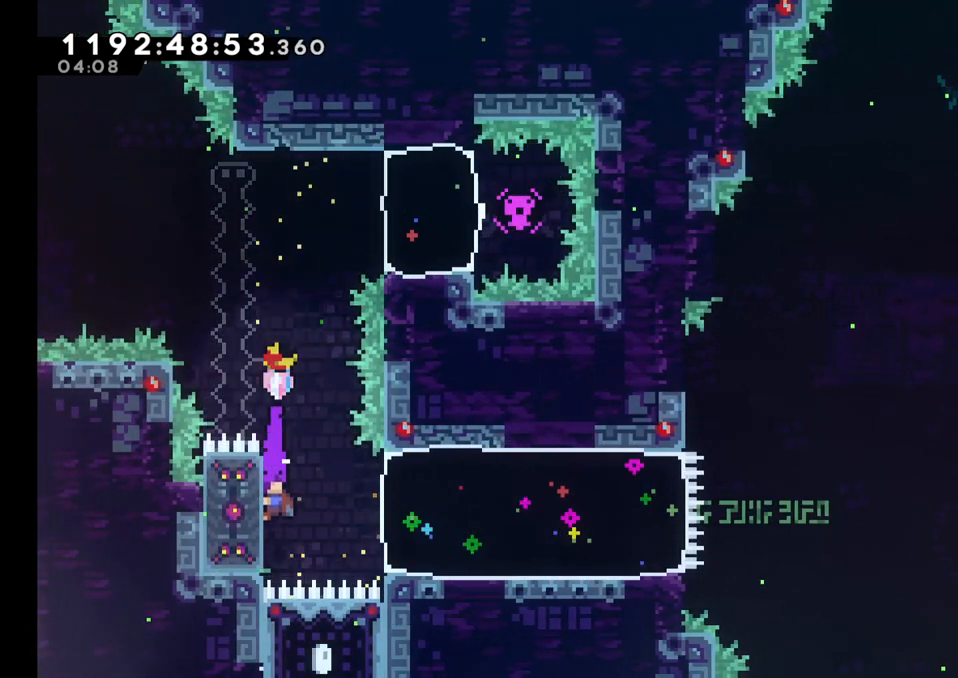
{"dt_ms": 500, "buttons": ["L2"], "left_stick": "right", "right_stick": "center", "events": [[50, "Y", "down"], [250, "Y", "up"]]}
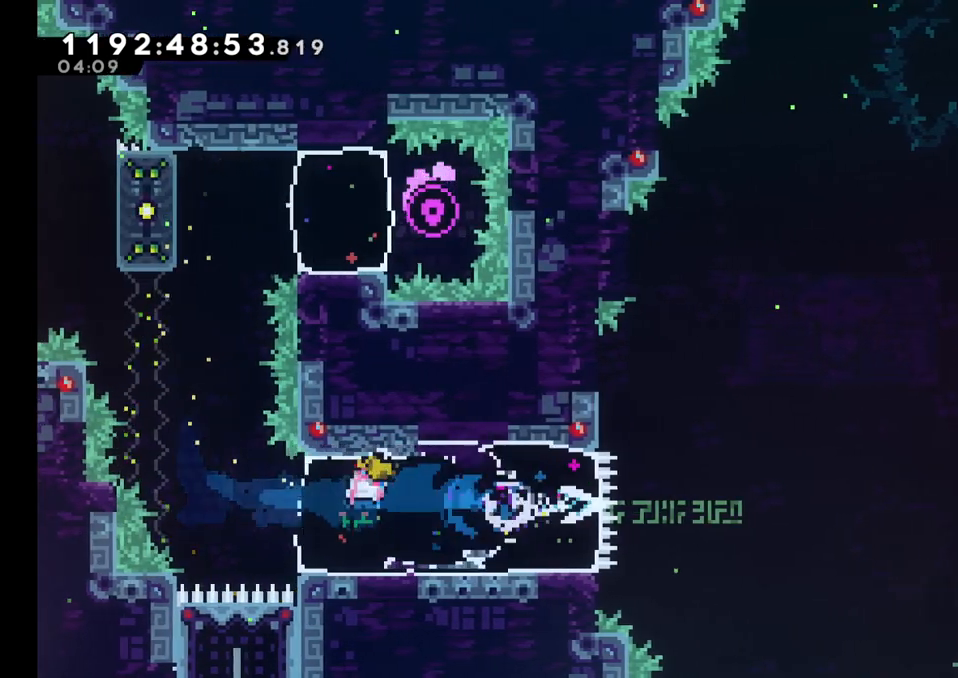
{"dt_ms": 500, "buttons": ["B", "Y", "L2"], "left_stick": "up-right", "right_stick": "center", "events": [[67, "B", "down"], [467, "Y", "down"], [467, "left_stick", "up-right"]]}
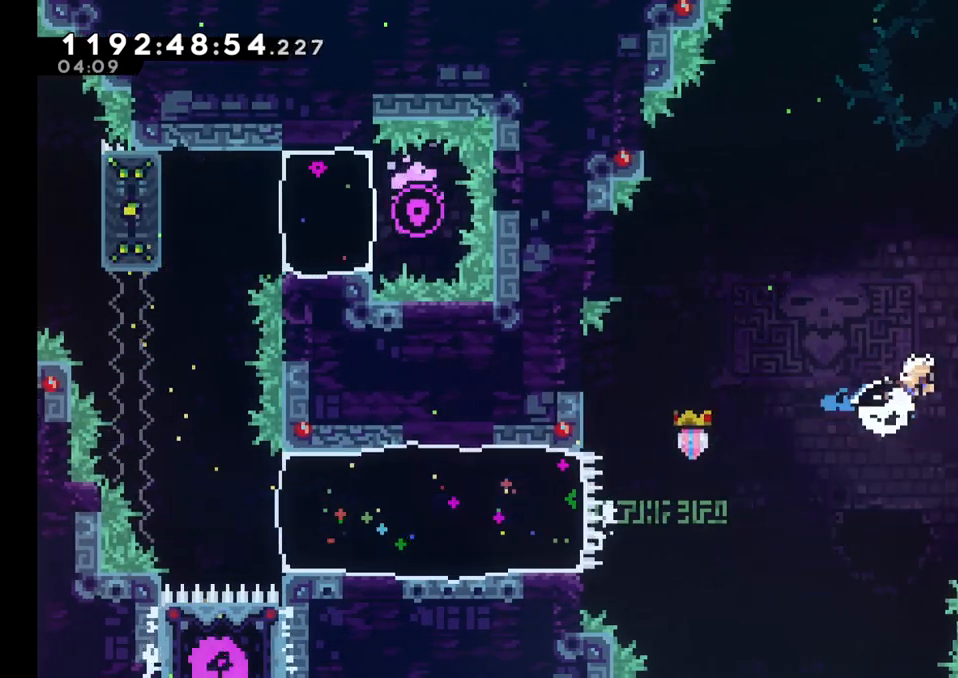
{"dt_ms": 500, "buttons": ["L2"], "left_stick": "right", "right_stick": "center", "events": [[117, "Y", "up"], [200, "left_stick", "right"], [300, "L2", "up"], [350, "B", "up"], [483, "L2", "down"]]}